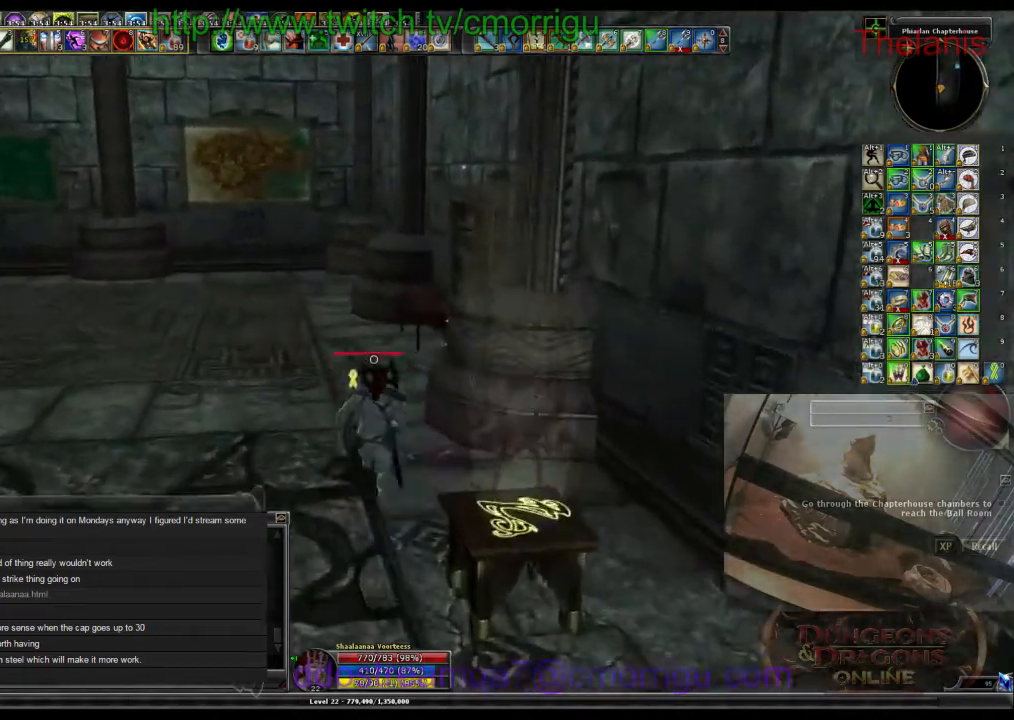
Gameplay with keyboard; each line is a JSON object with the keys held at the frame after it. "events" lists presses ("down") and releases ("up") of ".", "/", "0", "1", "2", "3", "4", "5", "6", "7", "8", "9", "a", "b", "backslash", "backspace", "c", "caps_lock", "comma", "ctrl_l", "ctrl_r", "d", "e", "equals", "escape", "f", "f1", "f10", "f11", "f12", "f2", "f3", "f4", "f5", "f6", "f7", "f8", "f9", "g", "h", "i", "j", "k", "l", "lbracket", "m", "minus", "n", "o", "p", "q", "quote", "r", "rbracket", "return", "s", "semicolon", "shift_l", "shift_r", "space", "t", "tab", "tilde", "u", "v", "w", "x", "y" and "z" between this image and that frame as [ms after this image, input, new state], when the widget could be followed in between. No other keys are recorded. Mouse input is not recorded.
{"keys": ["w"], "events": []}
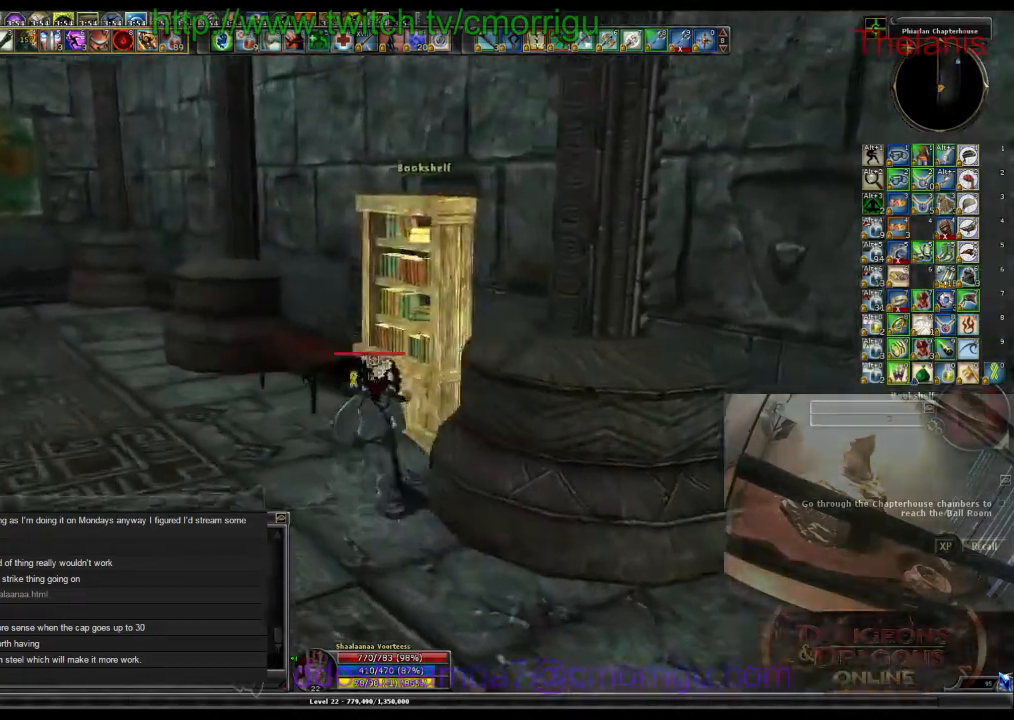
{"keys": ["a", "w"], "events": [[34, "w", "up"], [467, "a", "down"], [500, "w", "down"]]}
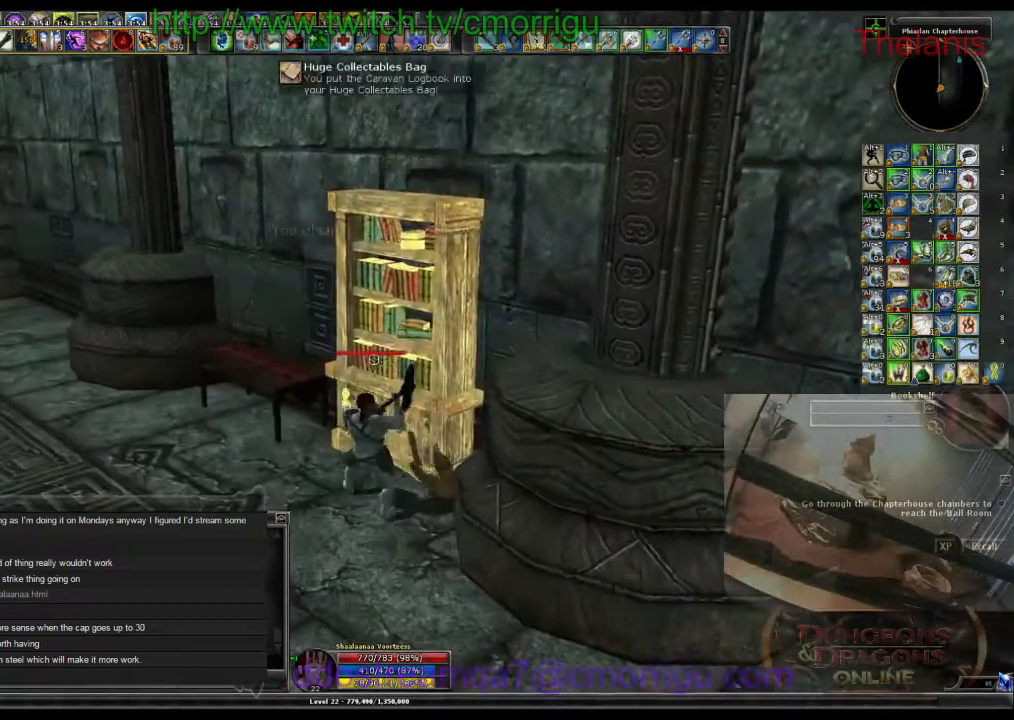
{"keys": ["a", "w"], "events": []}
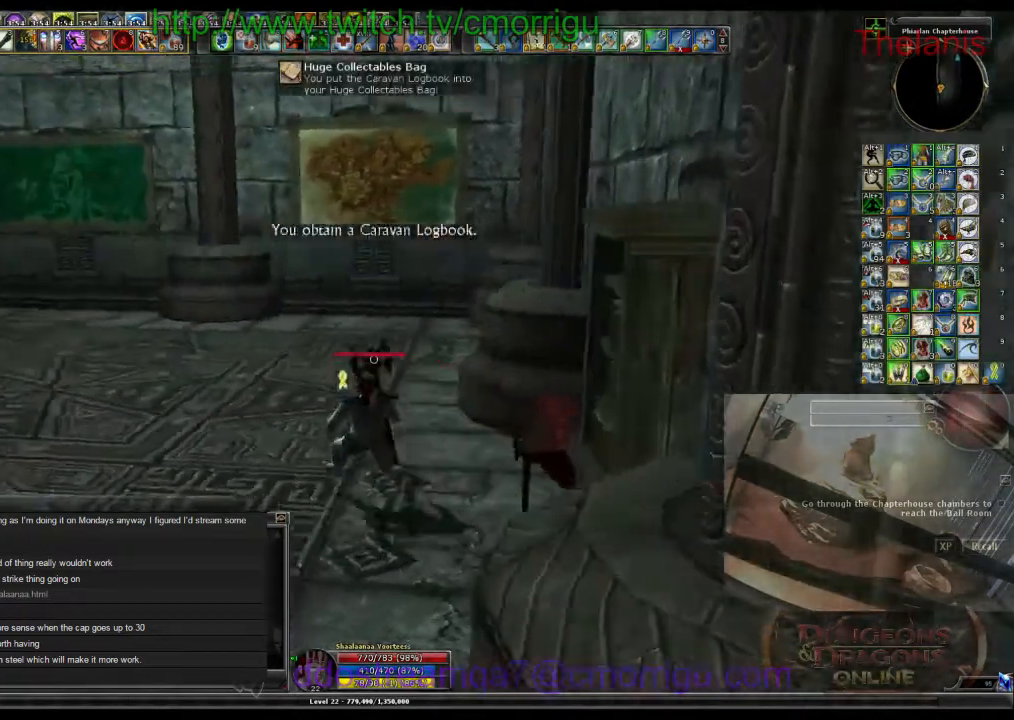
{"keys": ["w"], "events": [[67, "a", "up"]]}
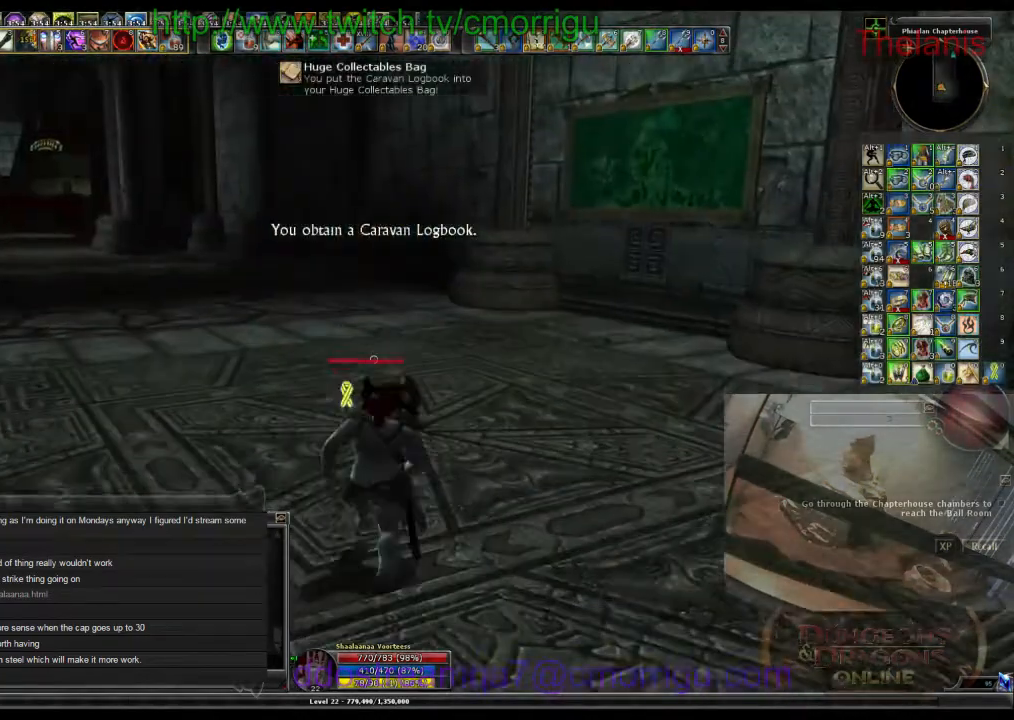
{"keys": ["w"], "events": []}
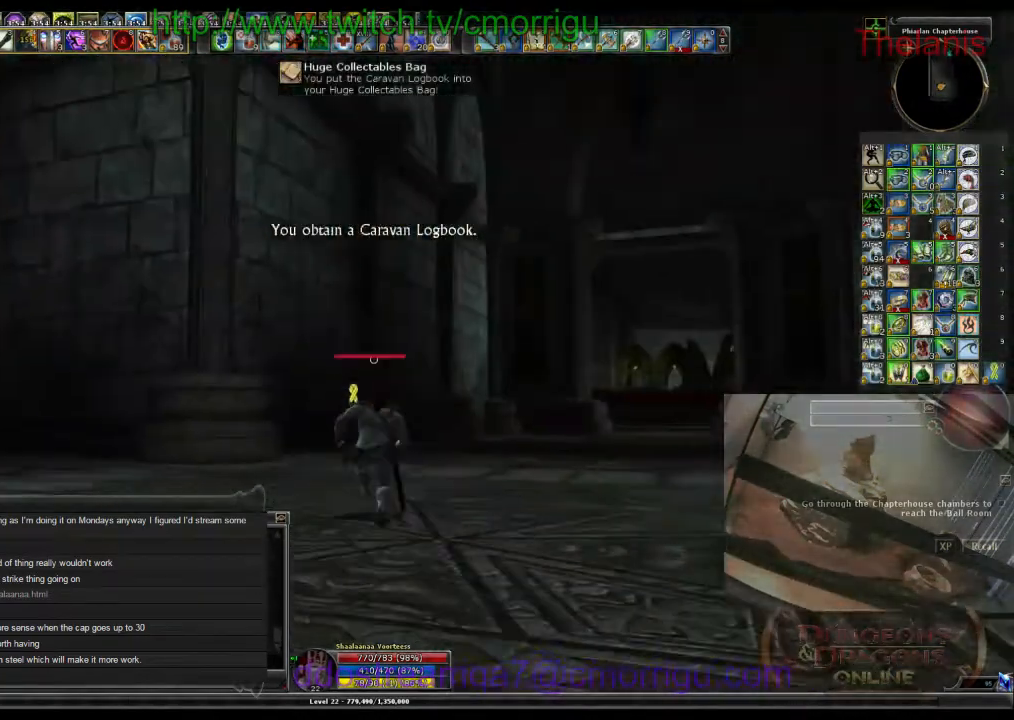
{"keys": ["w"], "events": []}
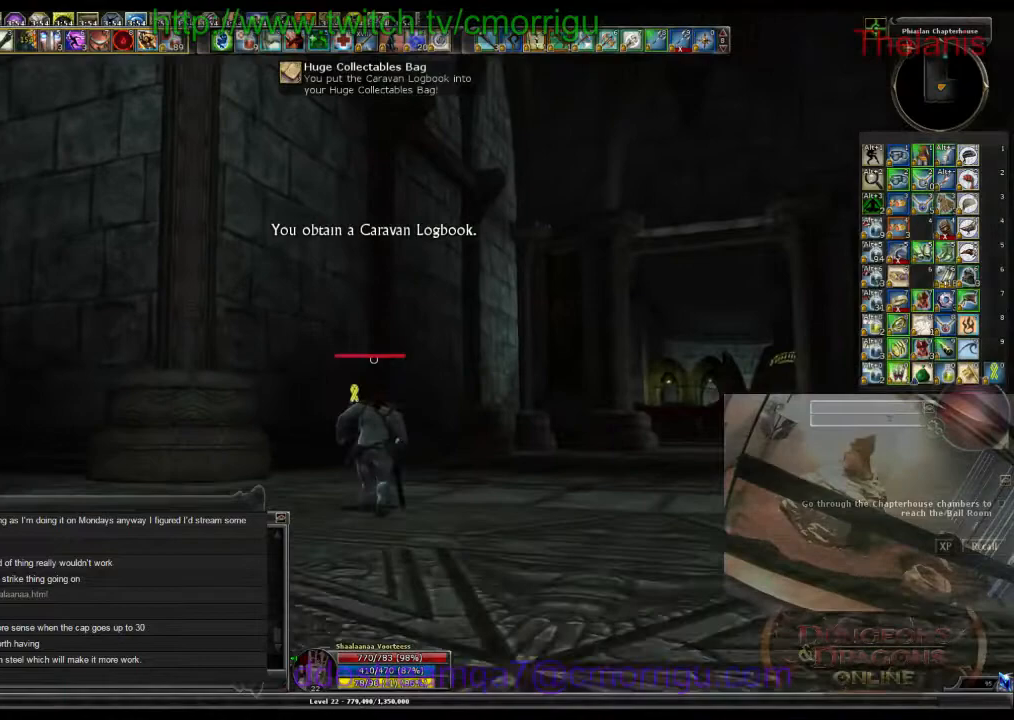
{"keys": ["w"], "events": []}
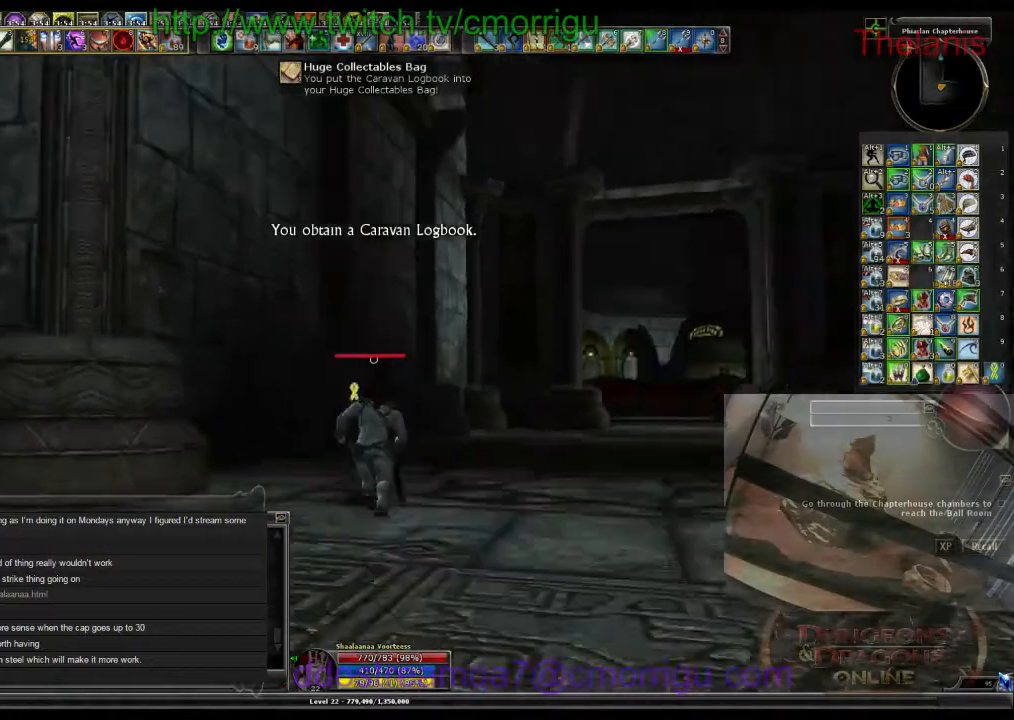
{"keys": ["d", "w"], "events": [[267, "d", "down"]]}
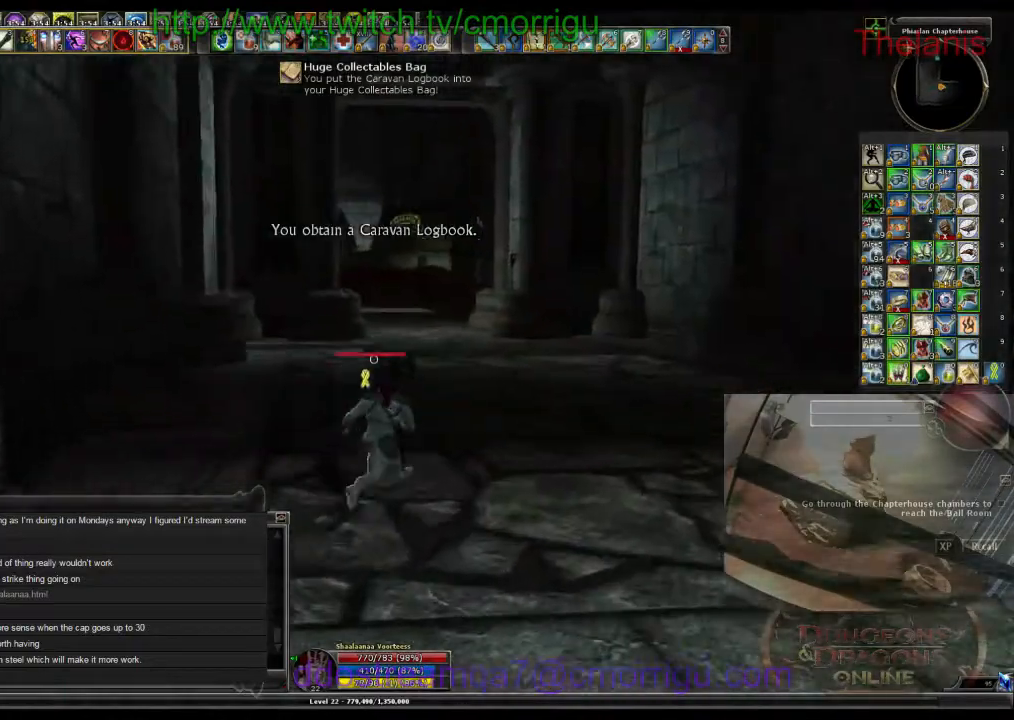
{"keys": ["w"], "events": [[34, "d", "up"]]}
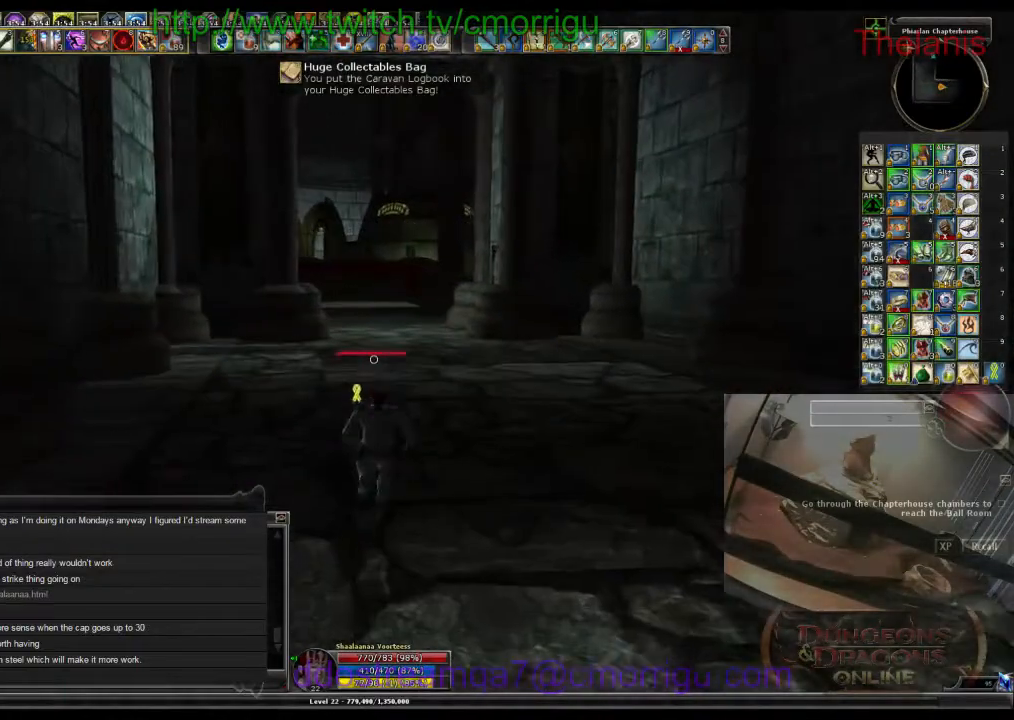
{"keys": ["w"], "events": []}
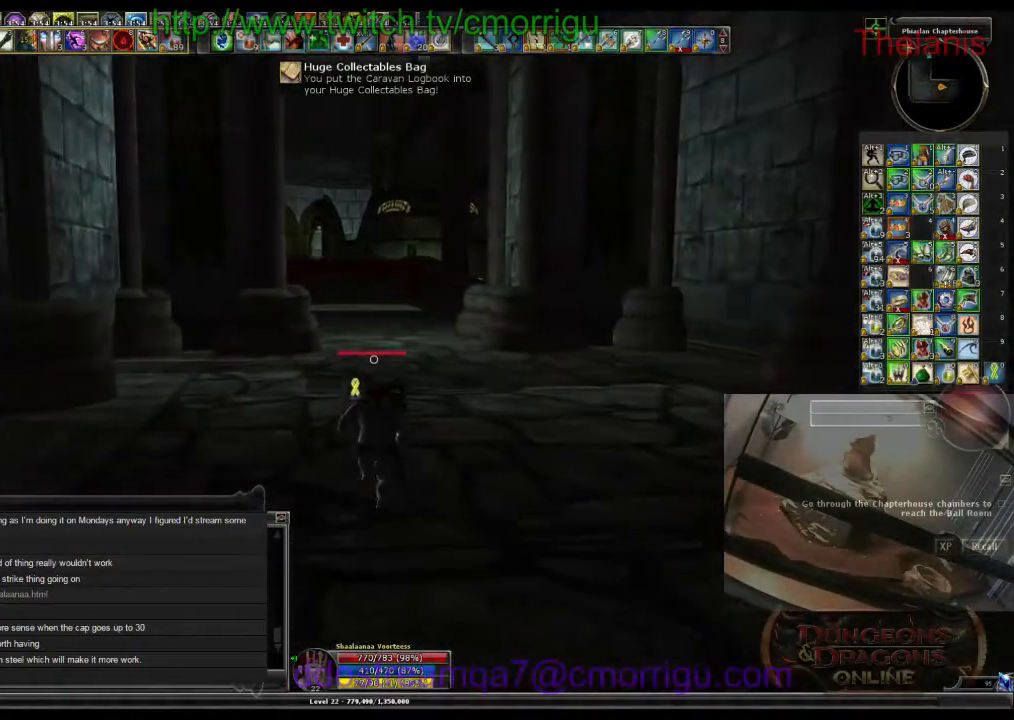
{"keys": ["w"], "events": []}
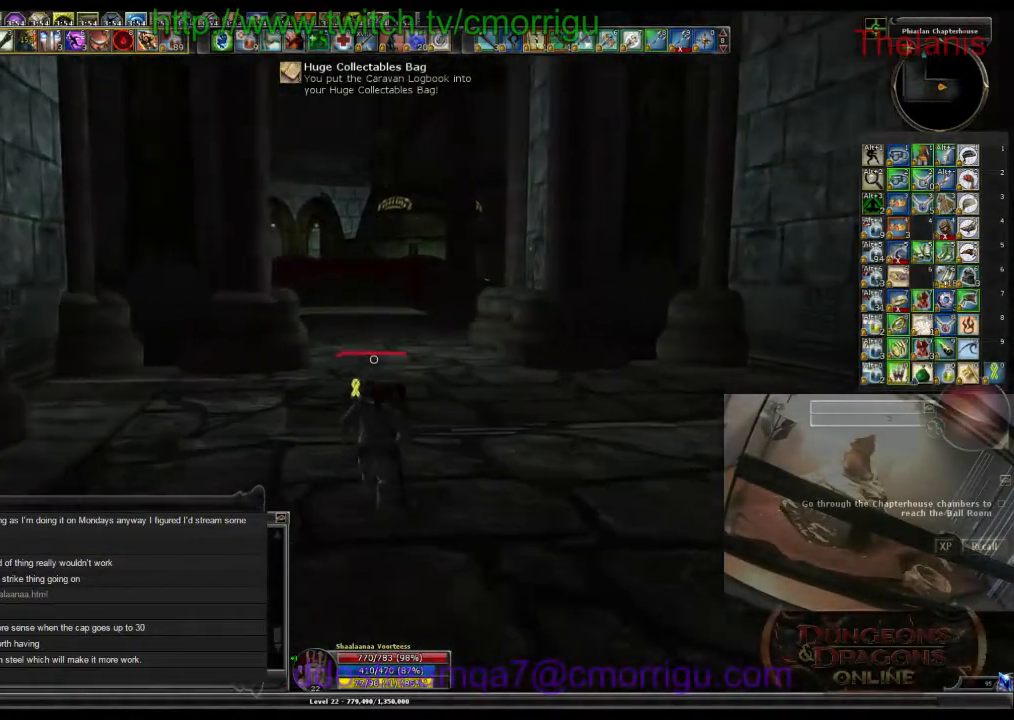
{"keys": ["w"], "events": []}
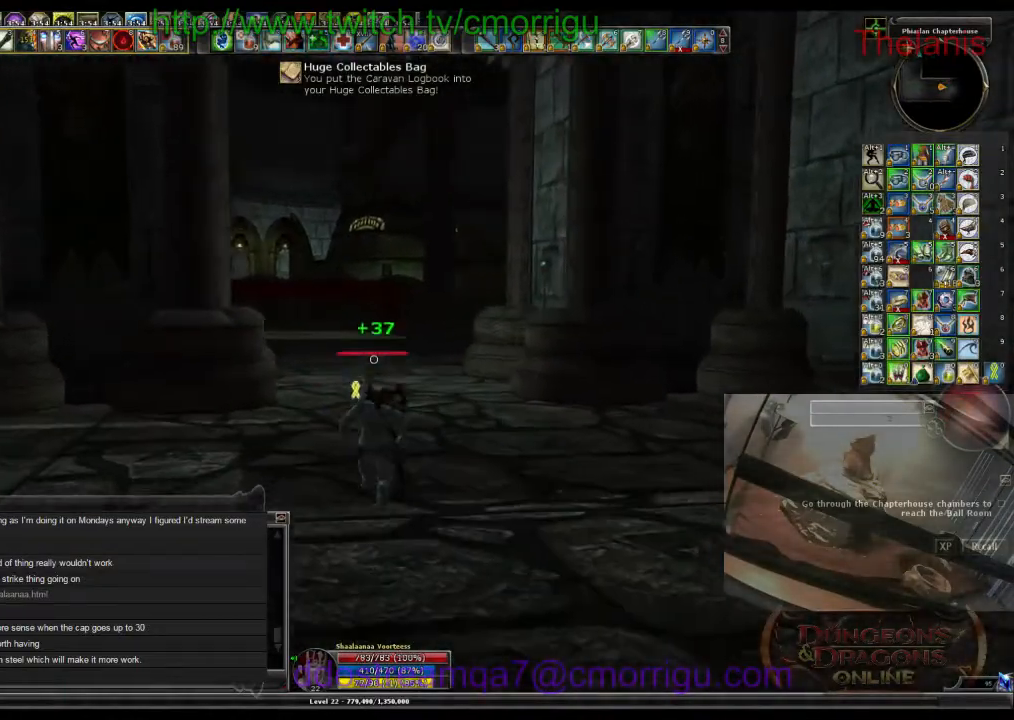
{"keys": ["w"], "events": []}
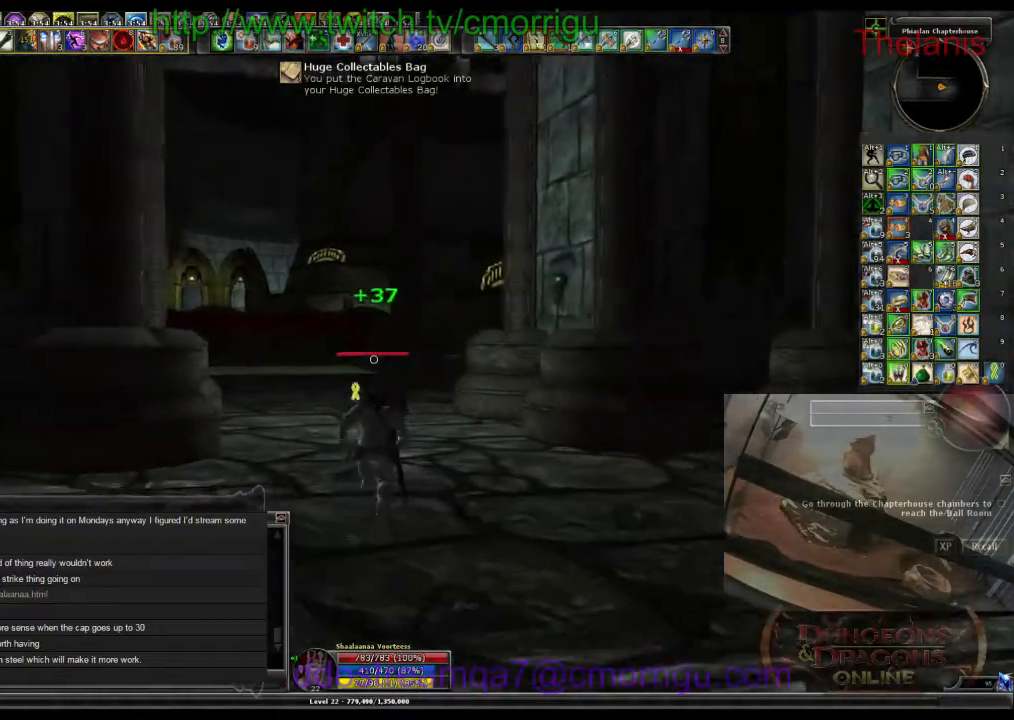
{"keys": ["w"], "events": []}
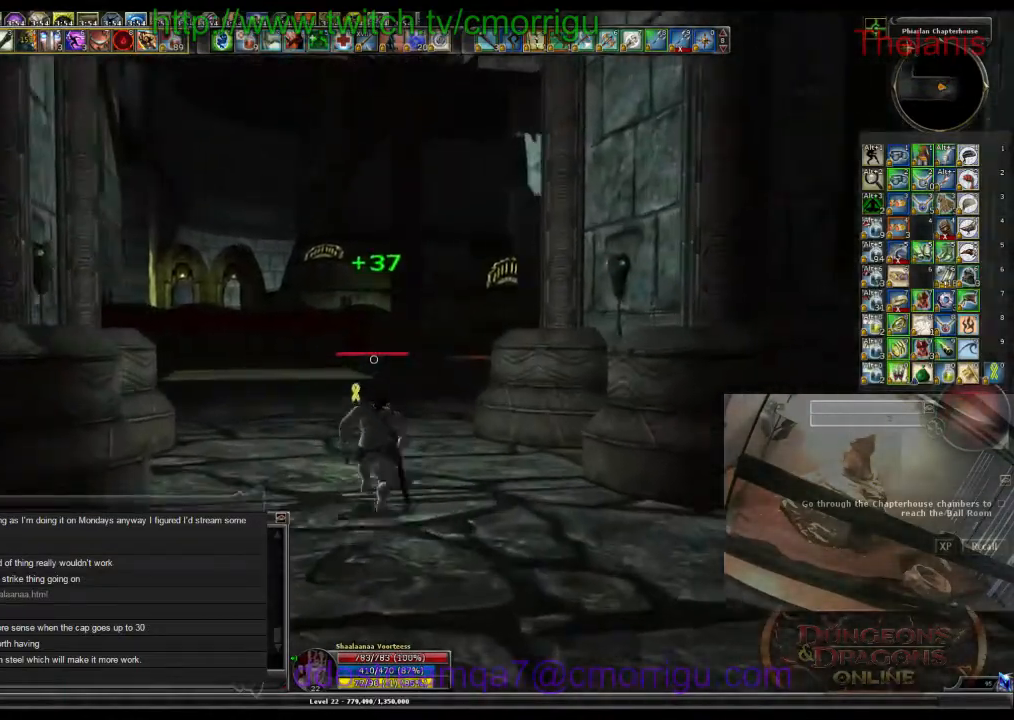
{"keys": ["w"], "events": []}
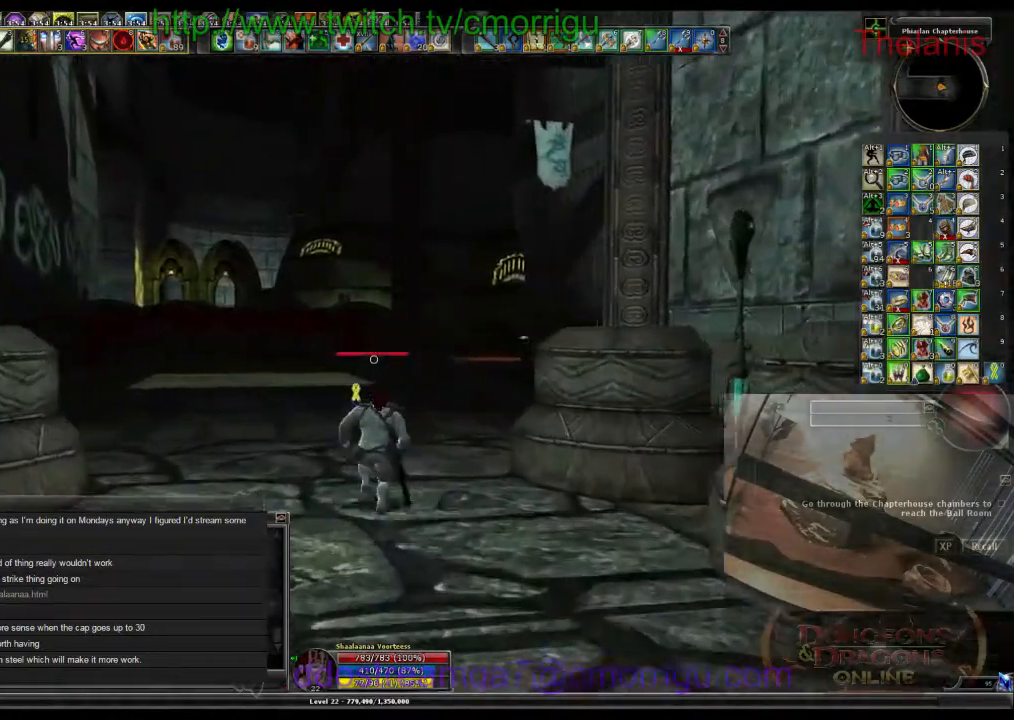
{"keys": ["w"], "events": []}
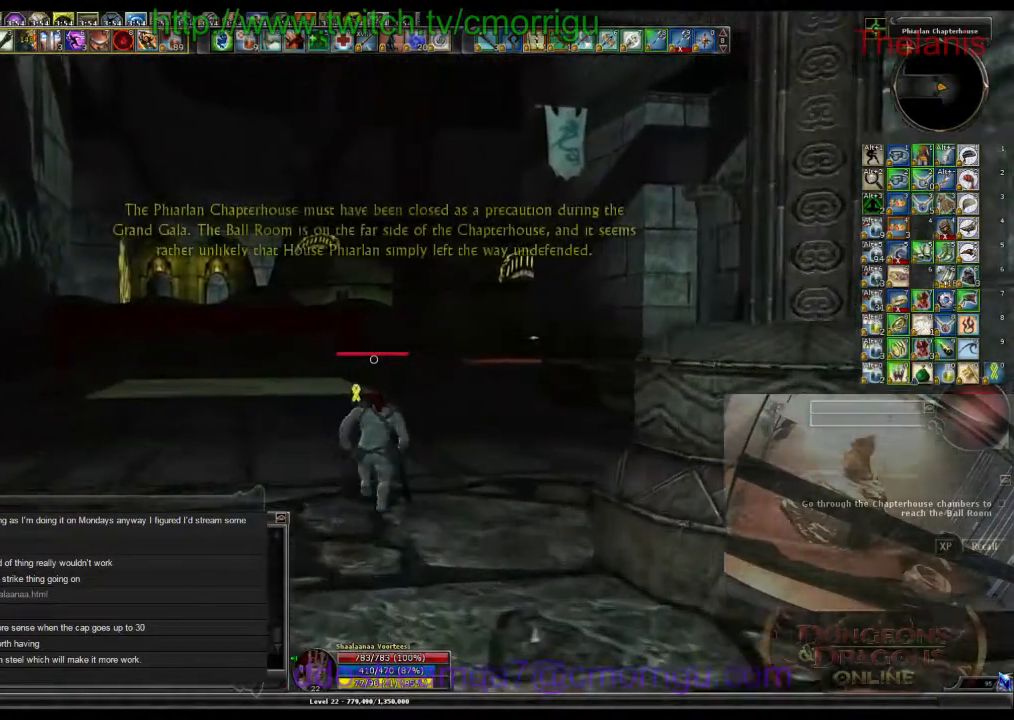
{"keys": ["w"], "events": []}
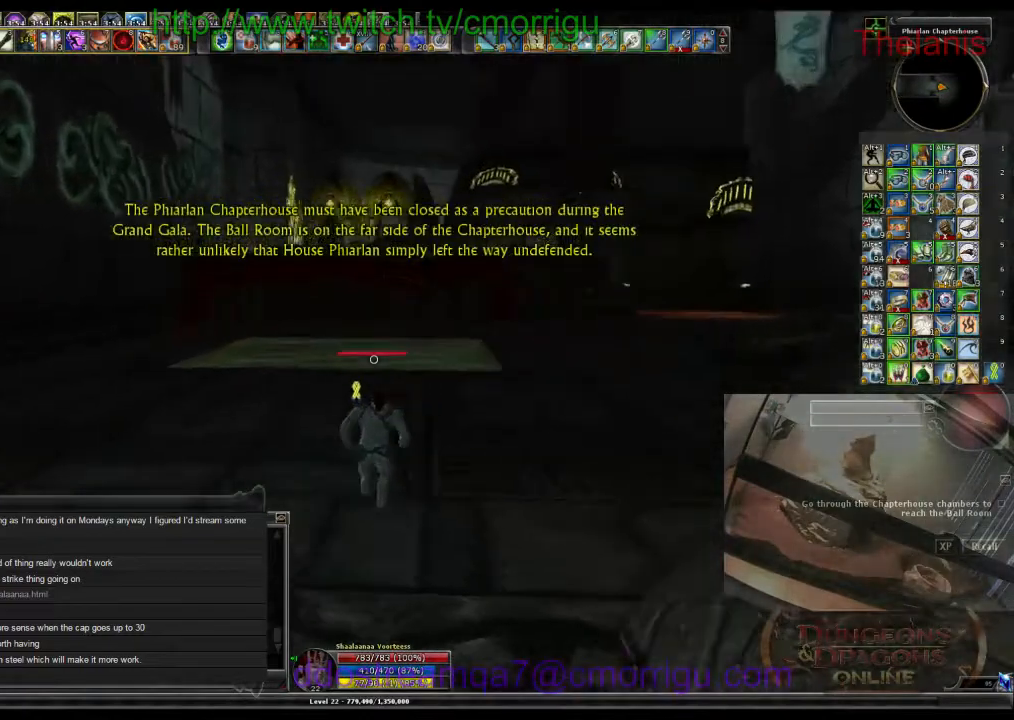
{"keys": ["w"], "events": []}
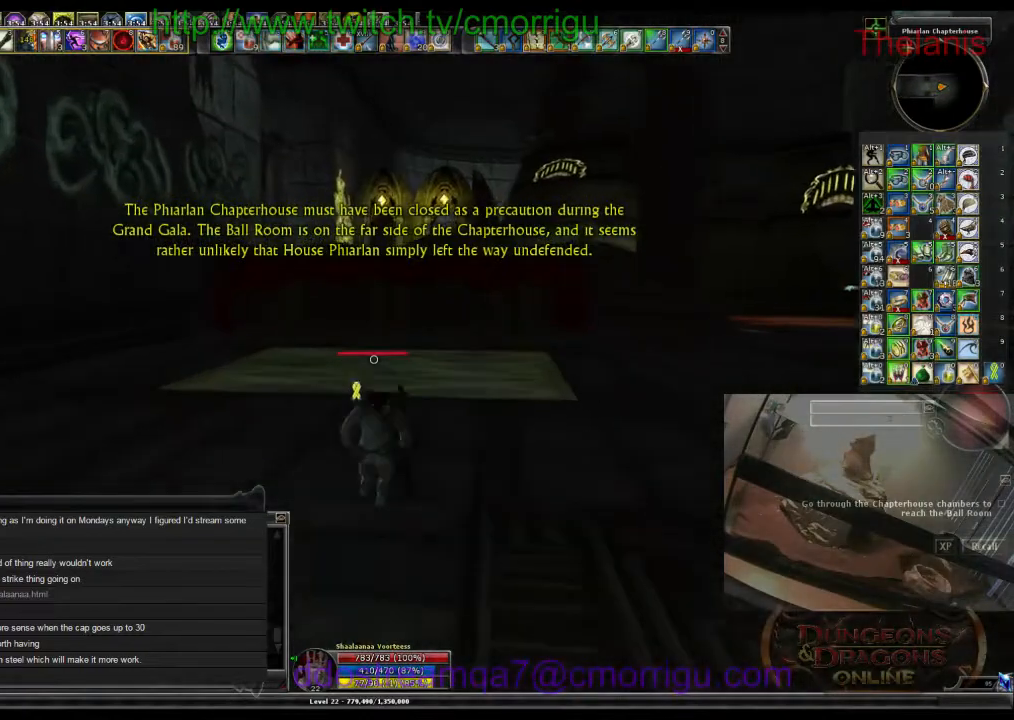
{"keys": ["w"], "events": []}
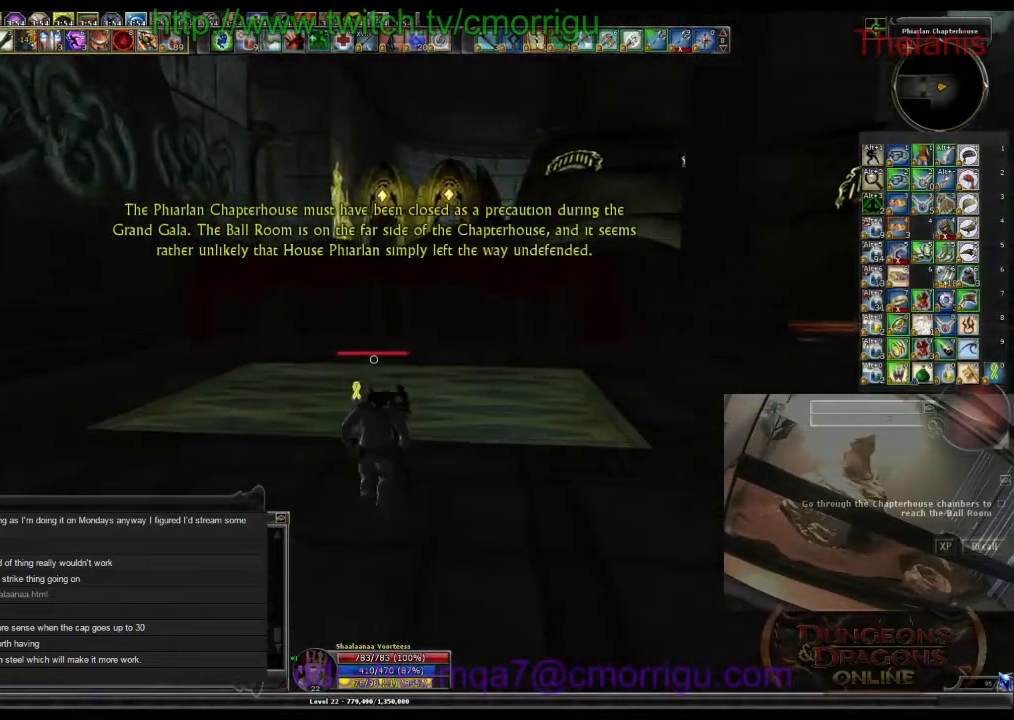
{"keys": ["w"], "events": []}
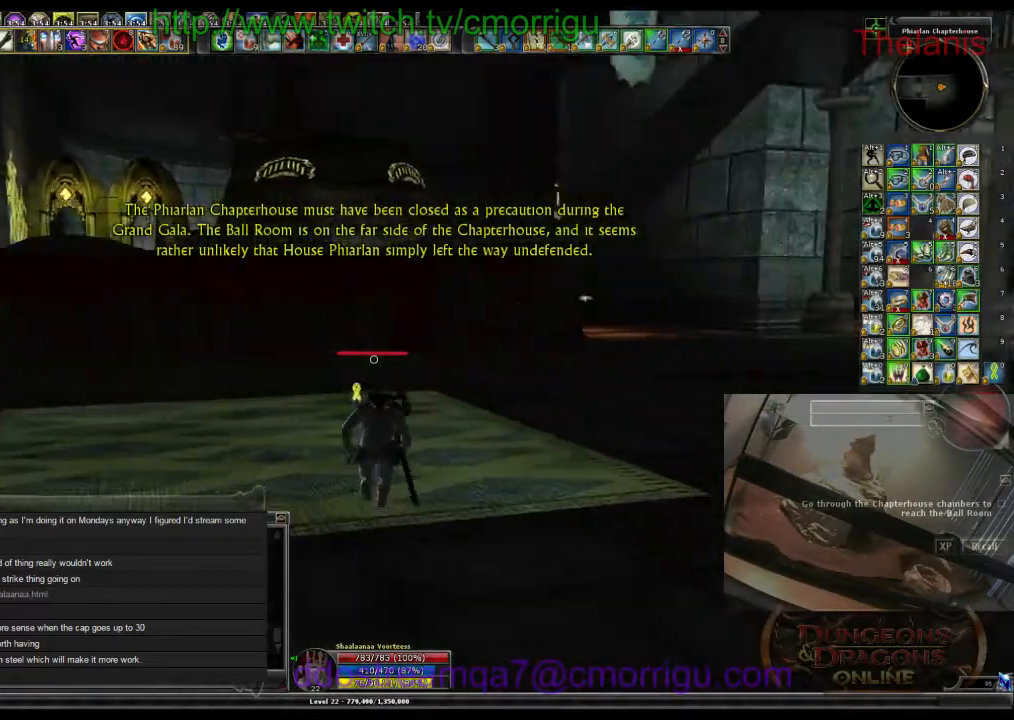
{"keys": ["w"], "events": []}
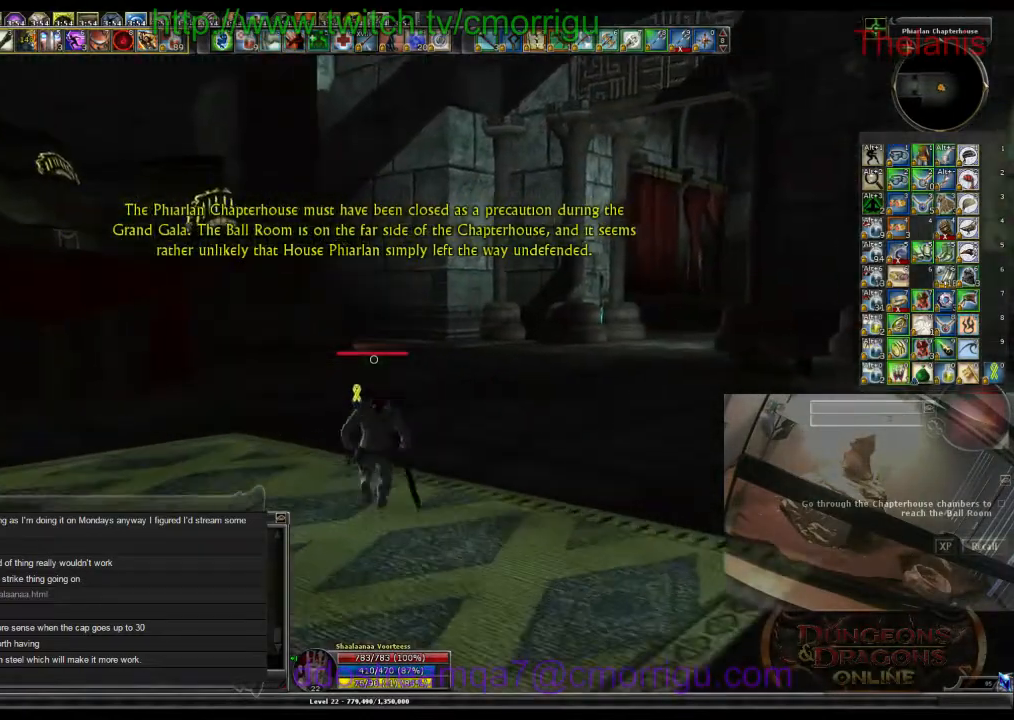
{"keys": ["w"], "events": [[34, "d", "down"], [267, "d", "up"]]}
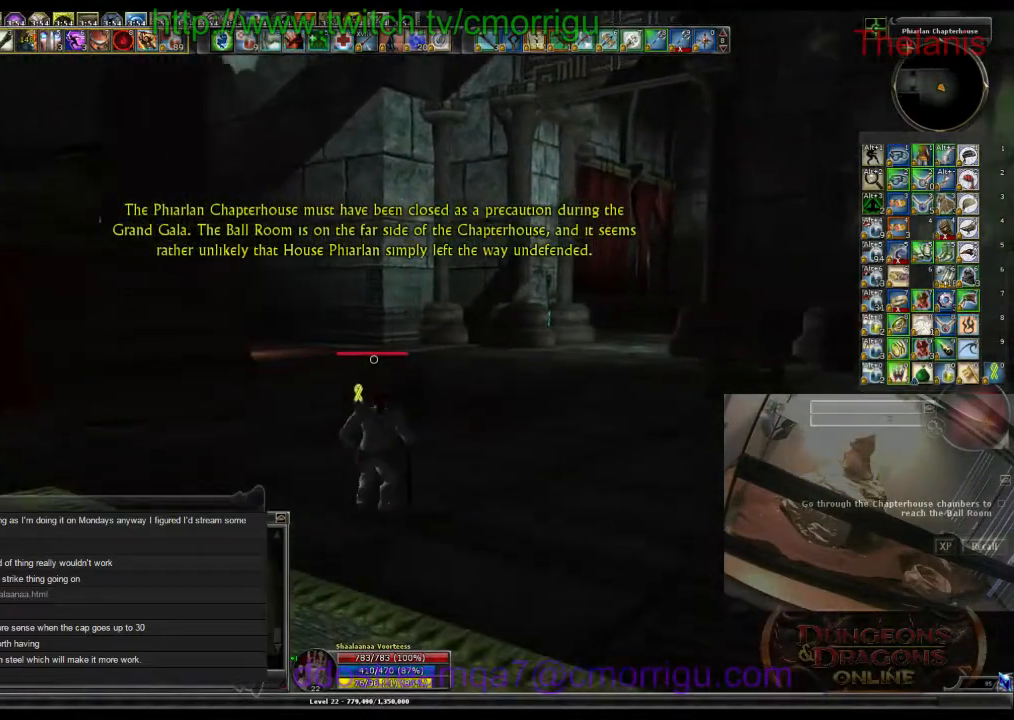
{"keys": ["w"], "events": []}
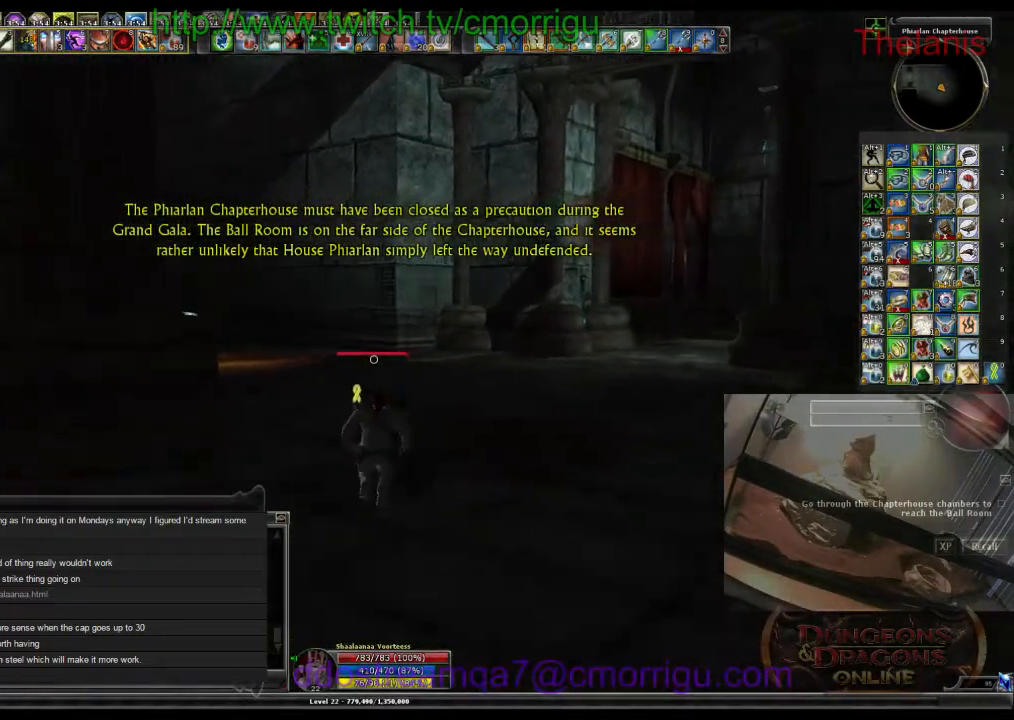
{"keys": ["w"], "events": []}
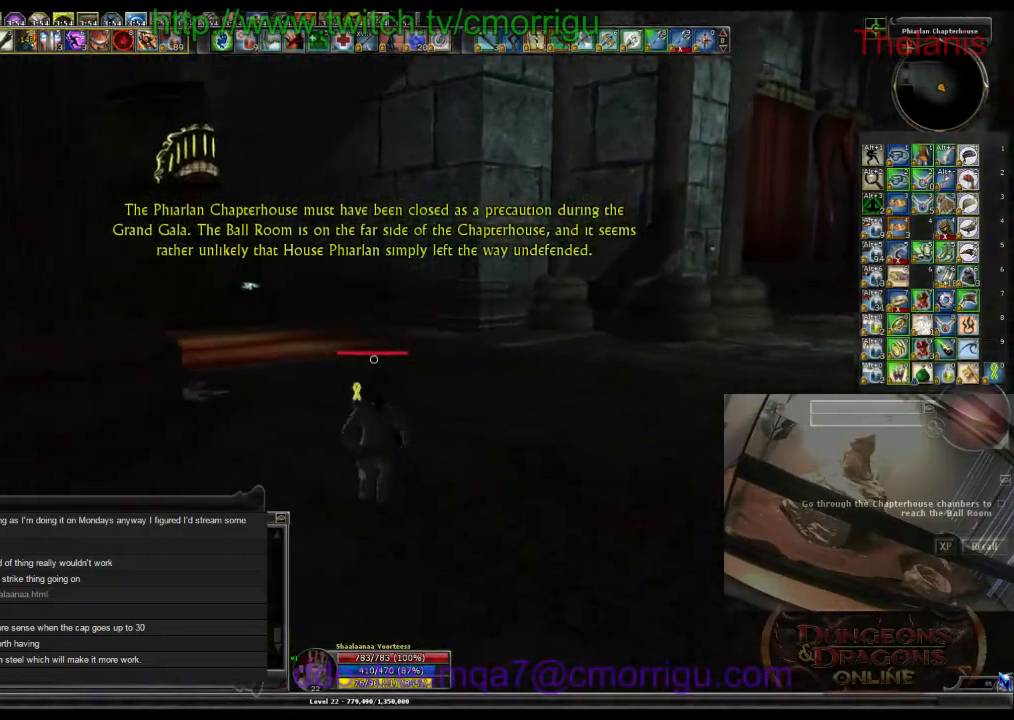
{"keys": ["w"], "events": []}
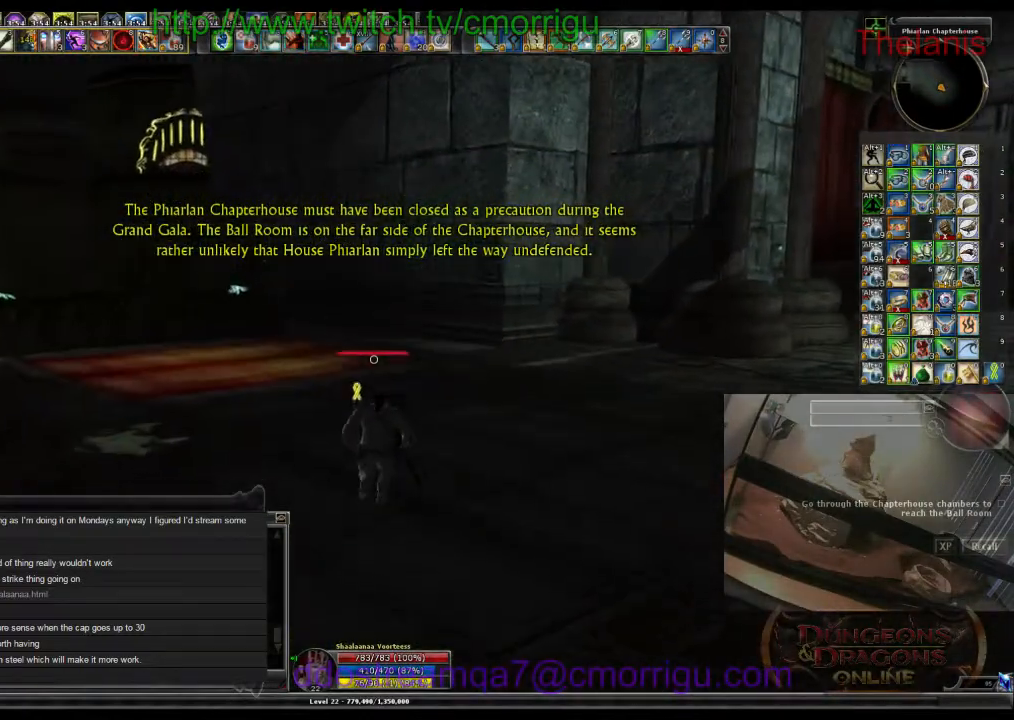
{"keys": ["w"], "events": []}
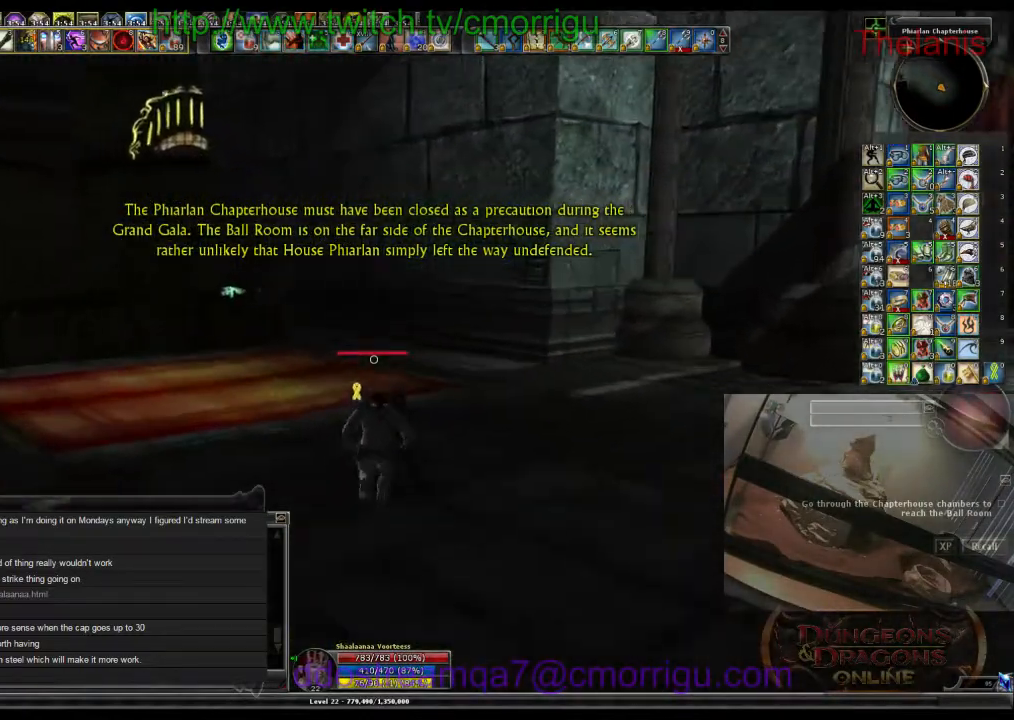
{"keys": ["w"], "events": []}
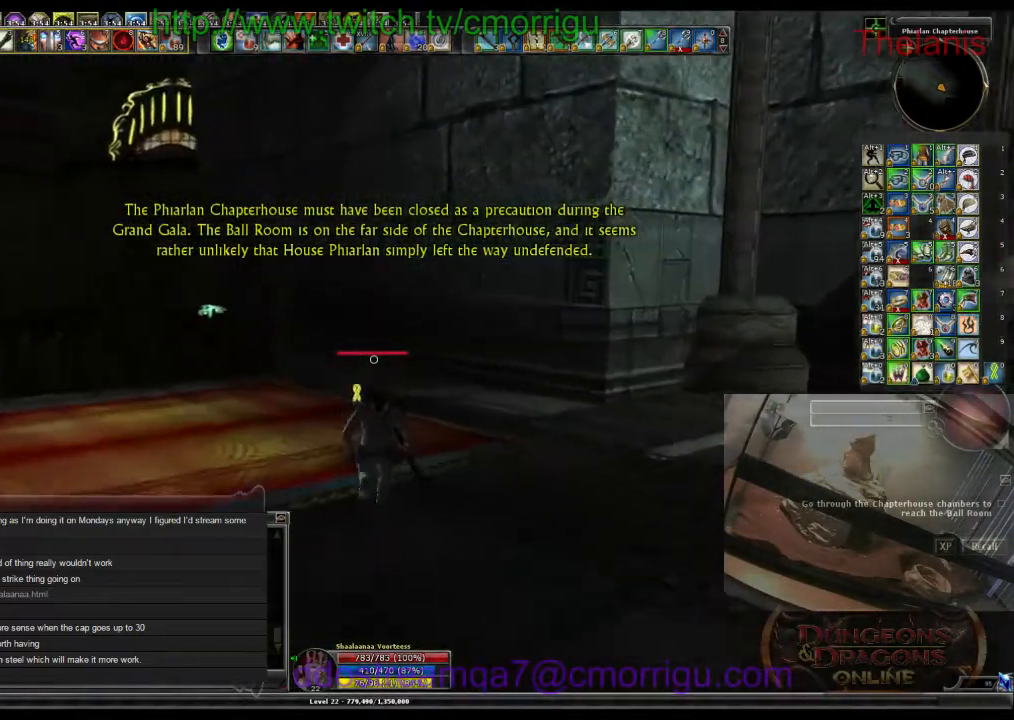
{"keys": ["w"], "events": []}
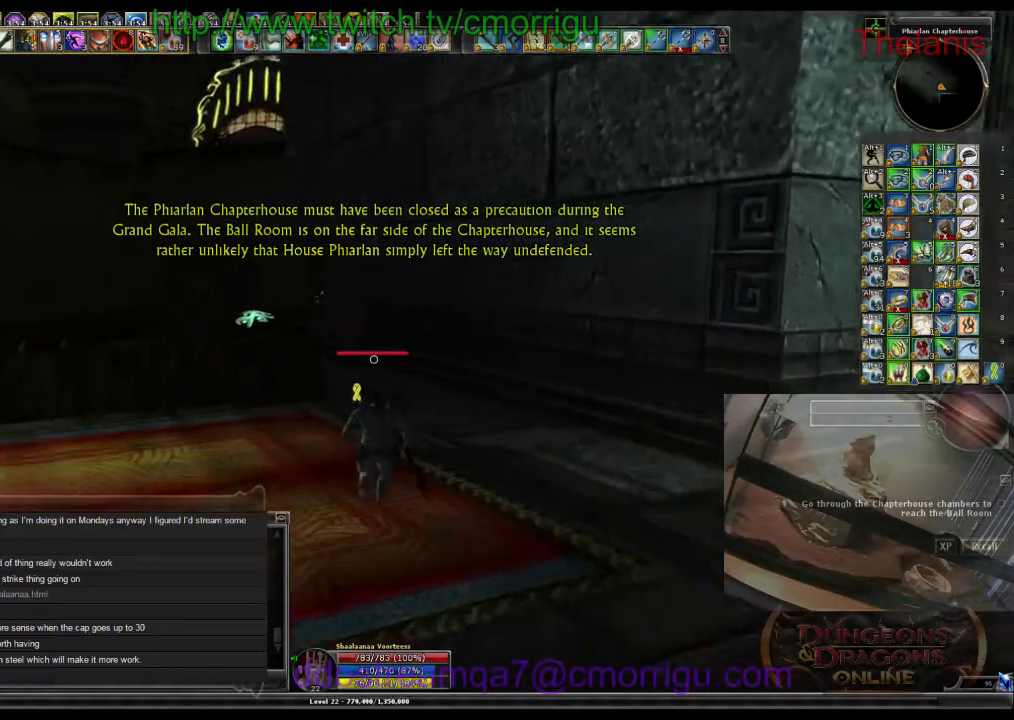
{"keys": ["w"], "events": []}
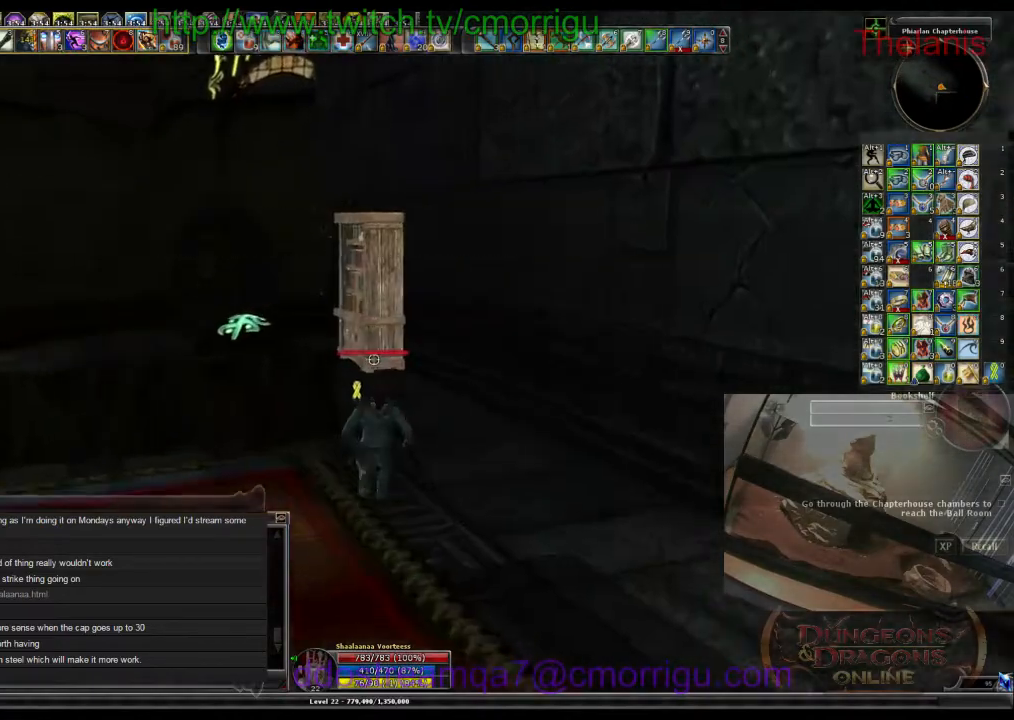
{"keys": ["w"], "events": []}